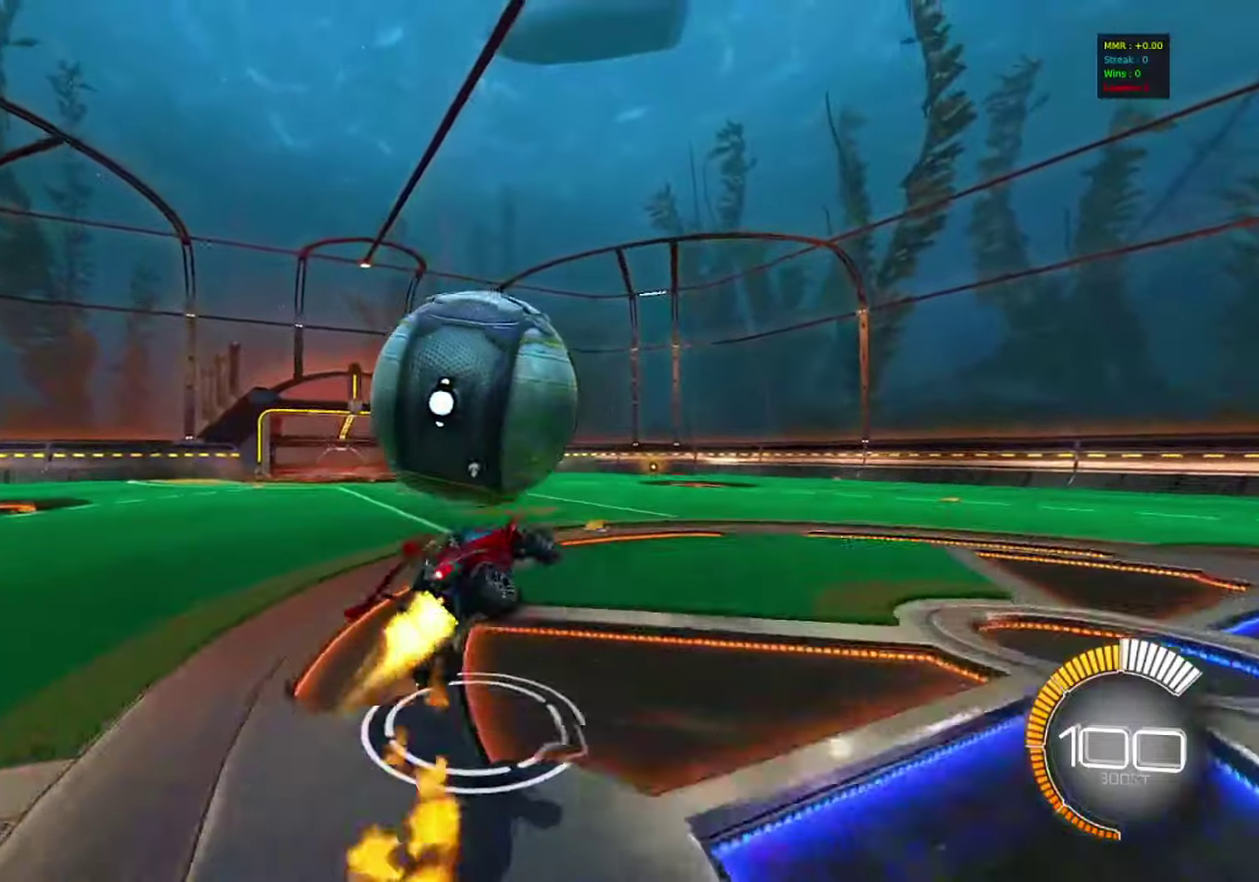
Gameplay with a controller (PlayStation layout); each line is a JSON object with the inputs held at the frame after it (dt_ms = milliseconds from this image to that frame). "events" lists button and stick changes between this image and that frame as [ms after this image, input, new state], when the widget could be followed in between. Not read: R1 R3 right_stick.
{"dt_ms": 500, "buttons": ["CIRCLE"], "left_stick": "right", "events": [[117, "CIRCLE", "up"], [333, "left_stick", "right"], [433, "CIRCLE", "down"]]}
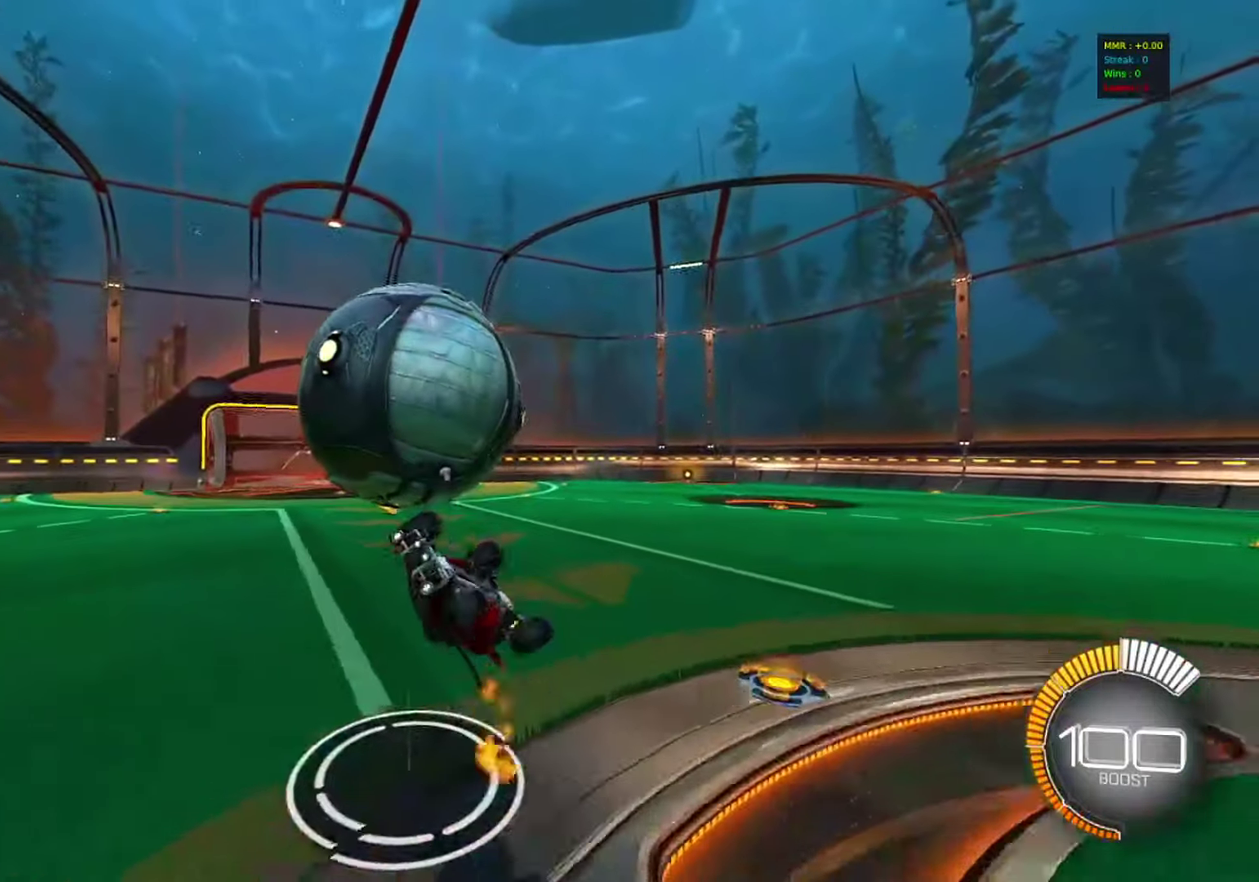
{"dt_ms": 400, "buttons": ["CROSS"], "left_stick": "down", "events": [[117, "left_stick", "up-right"], [183, "CIRCLE", "up"], [217, "left_stick", "down"], [267, "CROSS", "down"]]}
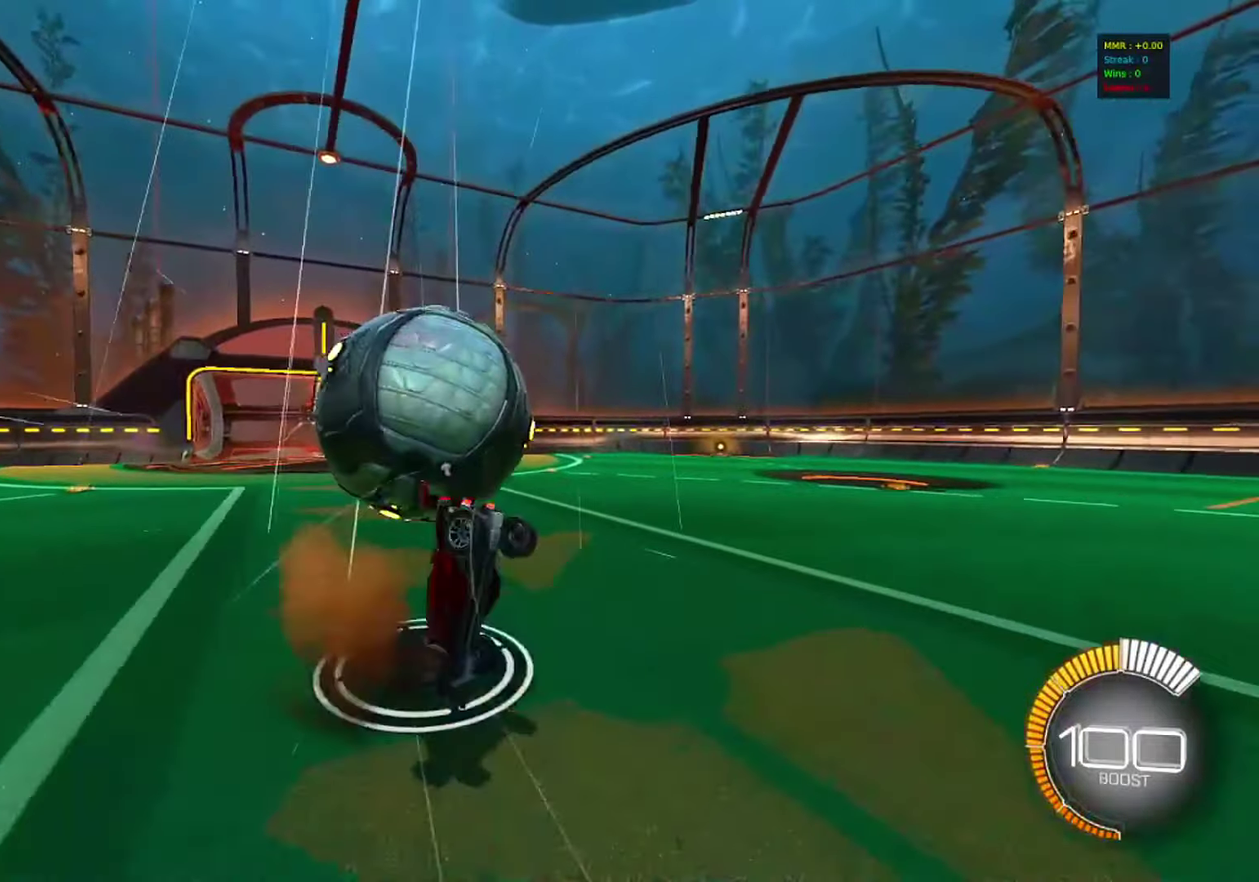
{"dt_ms": 800, "buttons": ["CIRCLE"], "left_stick": "left", "events": [[17, "CROSS", "up"], [117, "left_stick", "down-right"], [133, "CIRCLE", "down"], [233, "left_stick", "right"], [283, "left_stick", "up-right"], [450, "left_stick", "up"], [617, "left_stick", "up-left"], [700, "left_stick", "left"]]}
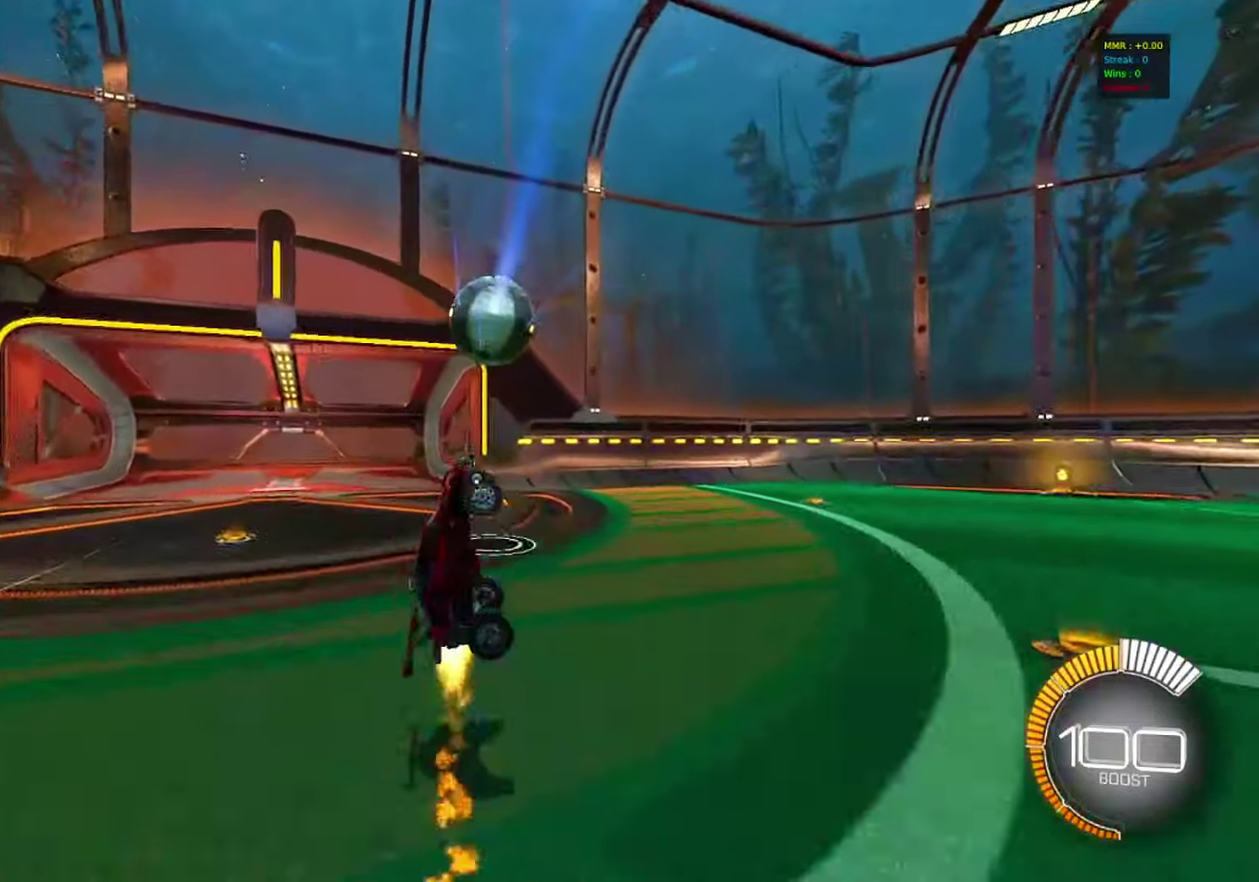
{"dt_ms": 300, "buttons": ["CIRCLE"], "left_stick": "right", "events": [[17, "left_stick", "up-left"], [200, "left_stick", "center"], [250, "left_stick", "right"]]}
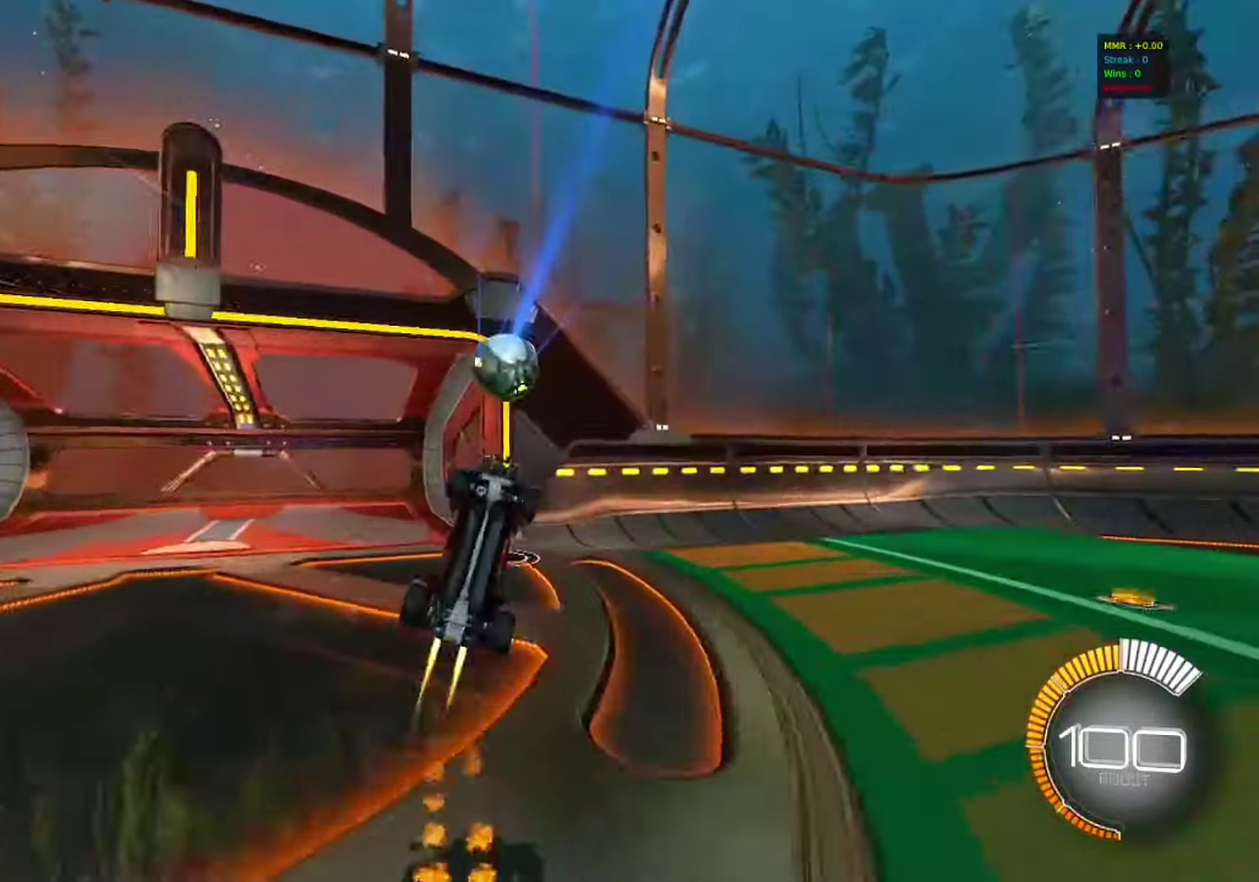
{"dt_ms": 500, "buttons": ["L2"], "left_stick": "center", "events": [[317, "CIRCLE", "up"], [417, "TRIANGLE", "down"], [450, "left_stick", "center"], [483, "L2", "down"], [483, "TRIANGLE", "up"]]}
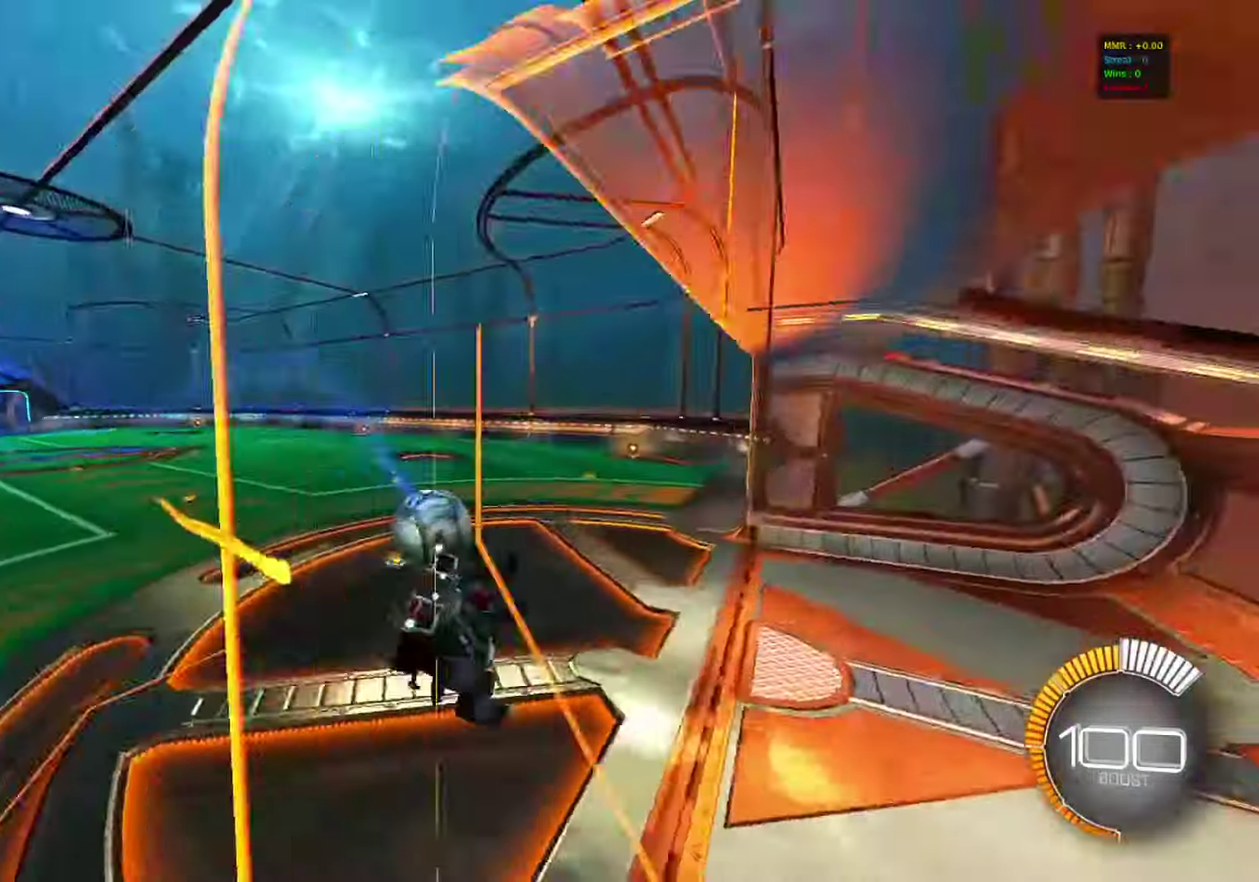
{"dt_ms": 500, "buttons": ["CROSS", "L2"], "left_stick": "center", "events": [[433, "CROSS", "down"]]}
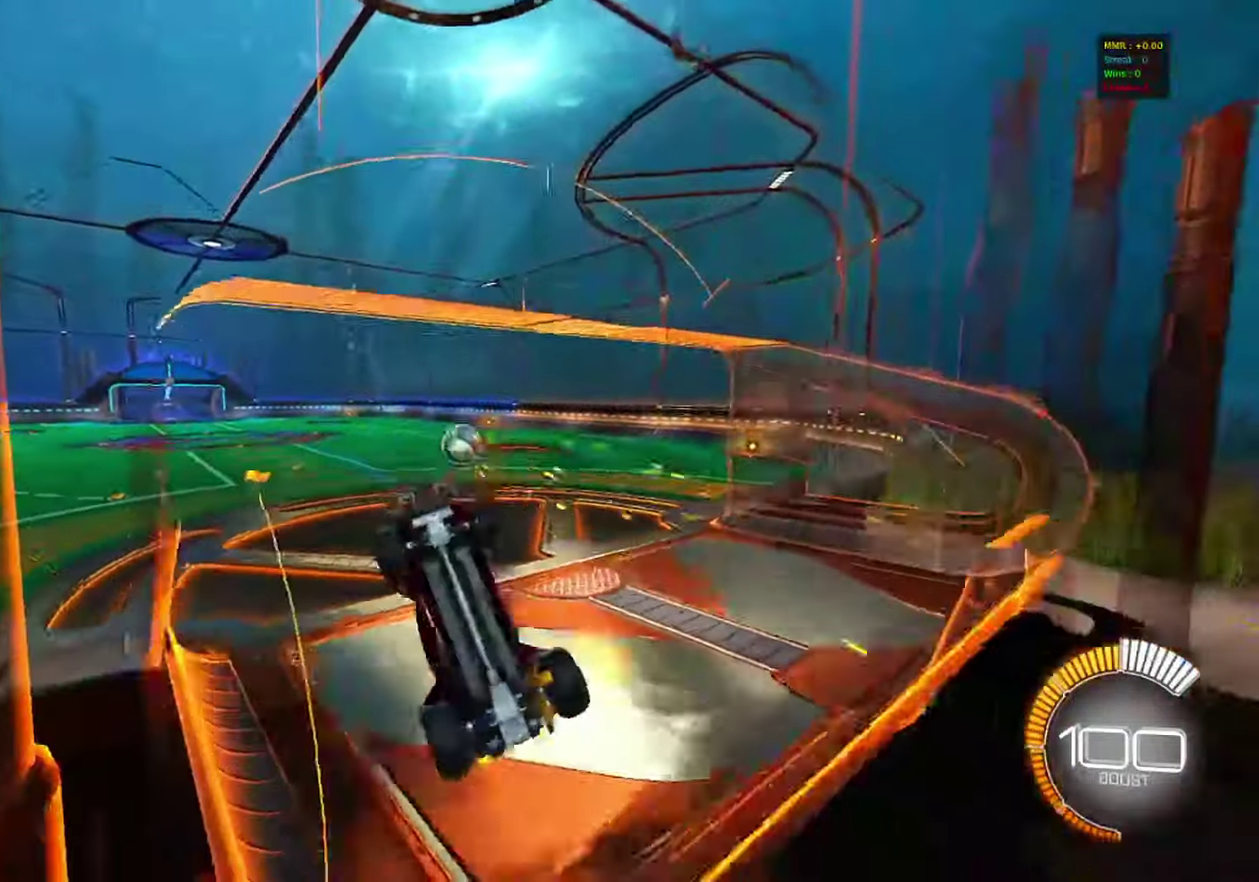
{"dt_ms": 300, "buttons": [], "left_stick": "center", "events": [[117, "L2", "up"], [133, "CROSS", "up"], [167, "left_stick", "right"], [283, "left_stick", "center"]]}
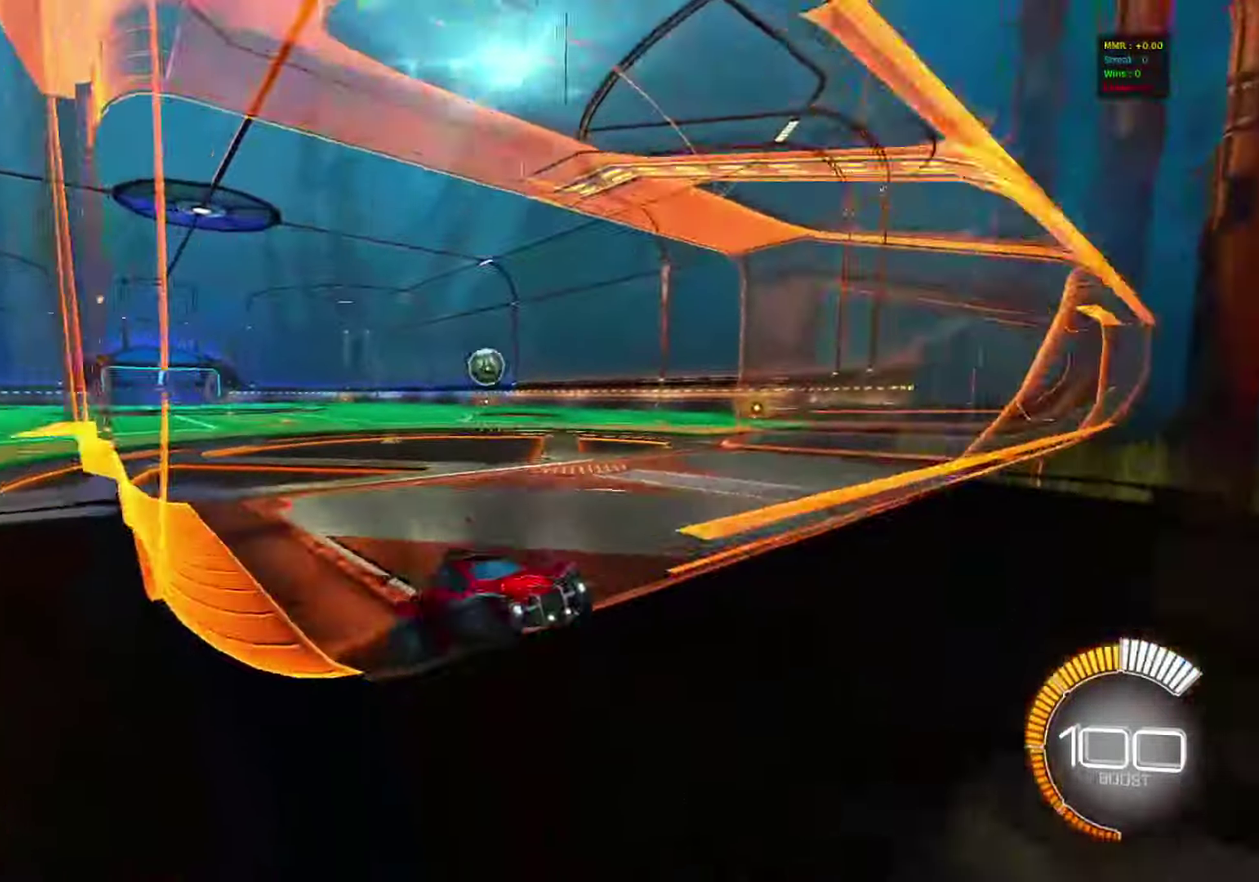
{"dt_ms": 800, "buttons": [], "left_stick": "up-left", "events": [[417, "L2", "down"], [483, "left_stick", "right"], [583, "CROSS", "down"], [667, "L2", "up"], [683, "CROSS", "up"], [717, "left_stick", "up-left"]]}
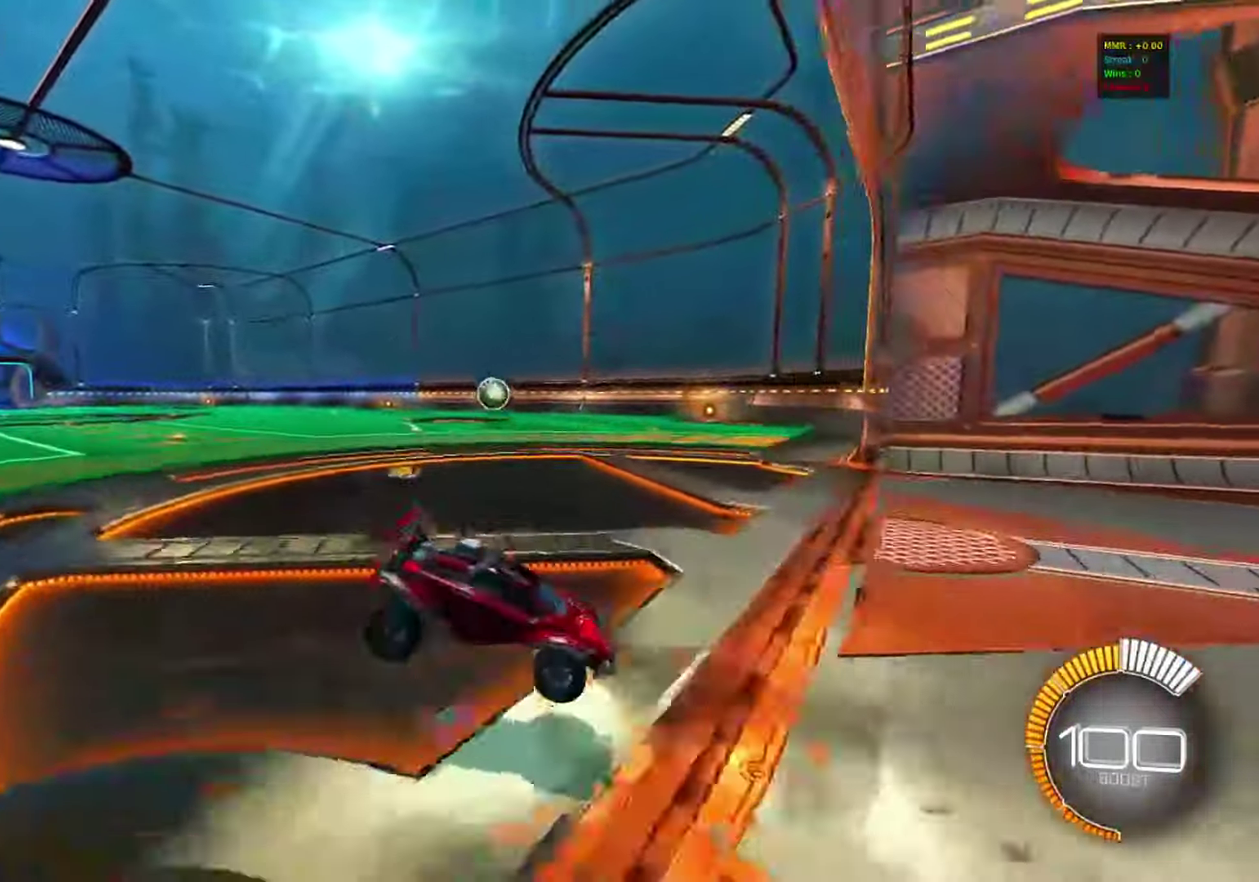
{"dt_ms": 400, "buttons": ["R2"], "left_stick": "center", "events": [[83, "left_stick", "left"], [233, "left_stick", "center"], [400, "R2", "down"]]}
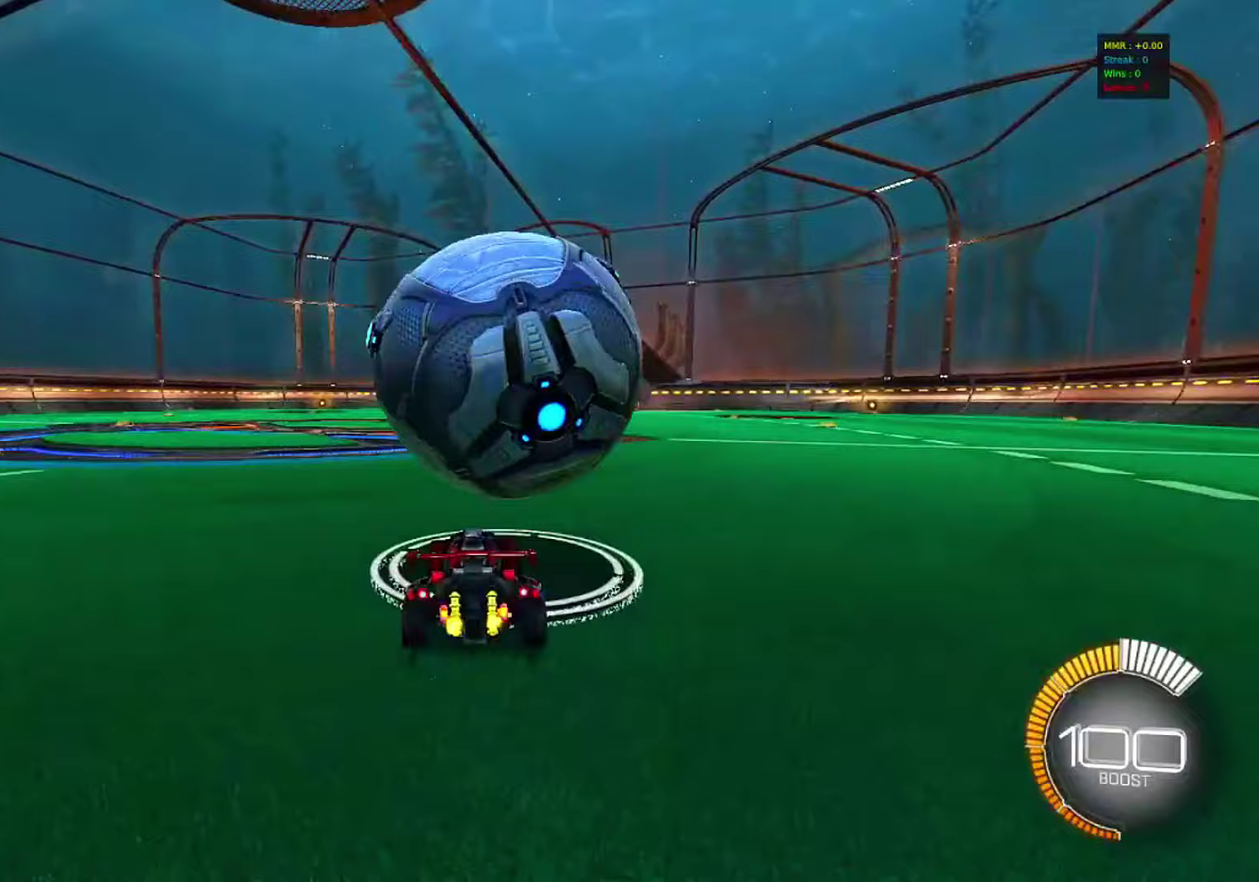
{"dt_ms": 600, "buttons": ["CIRCLE", "R2"], "left_stick": "center", "events": [[200, "left_stick", "right"], [250, "left_stick", "center"], [400, "CIRCLE", "down"], [500, "left_stick", "right"], [550, "left_stick", "center"]]}
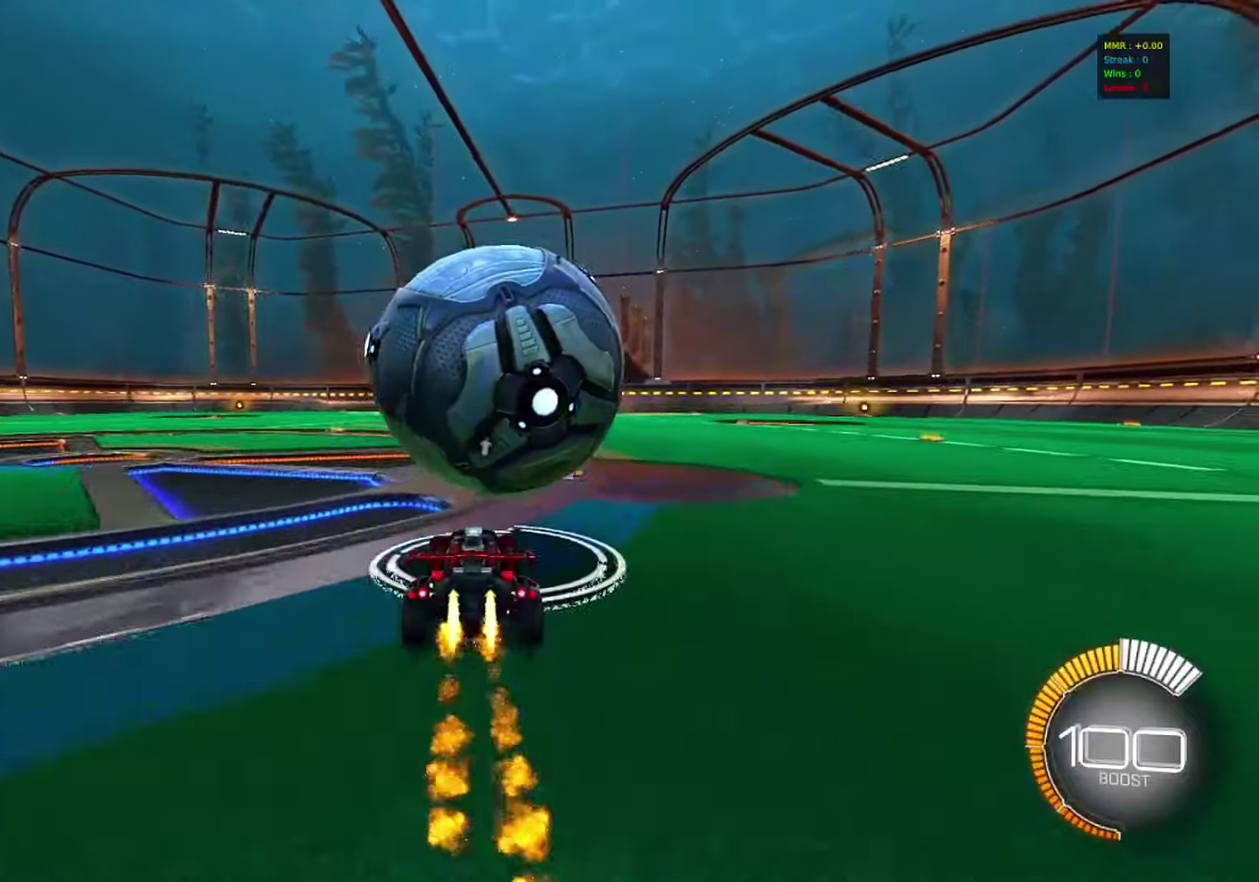
{"dt_ms": 400, "buttons": [], "left_stick": "down", "events": [[133, "left_stick", "down"], [150, "CROSS", "down"], [167, "R2", "up"], [250, "CIRCLE", "up"], [367, "CROSS", "up"]]}
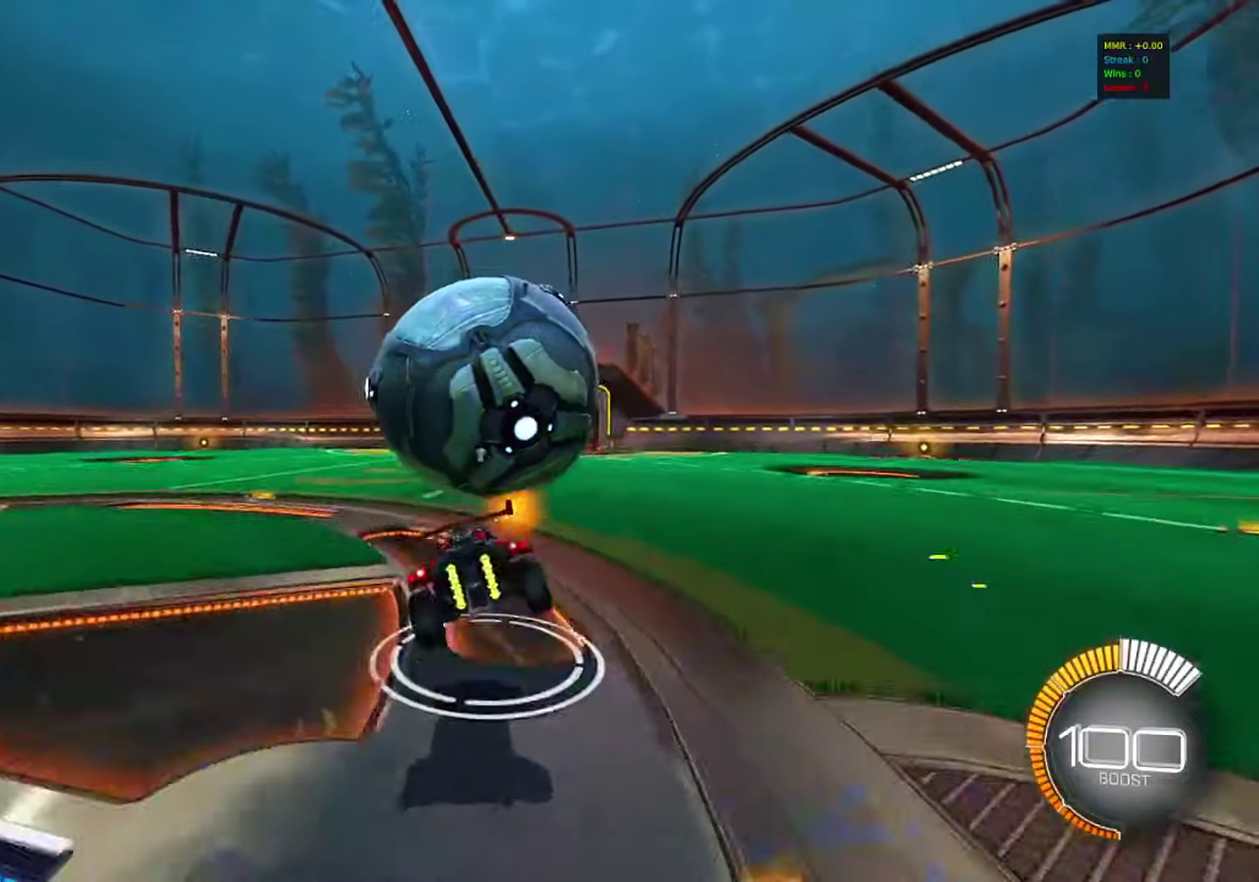
{"dt_ms": 400, "buttons": [], "left_stick": "down", "events": [[17, "left_stick", "down-right"], [50, "CIRCLE", "down"], [200, "CIRCLE", "up"], [233, "left_stick", "up-left"], [283, "left_stick", "down-right"], [350, "left_stick", "down"]]}
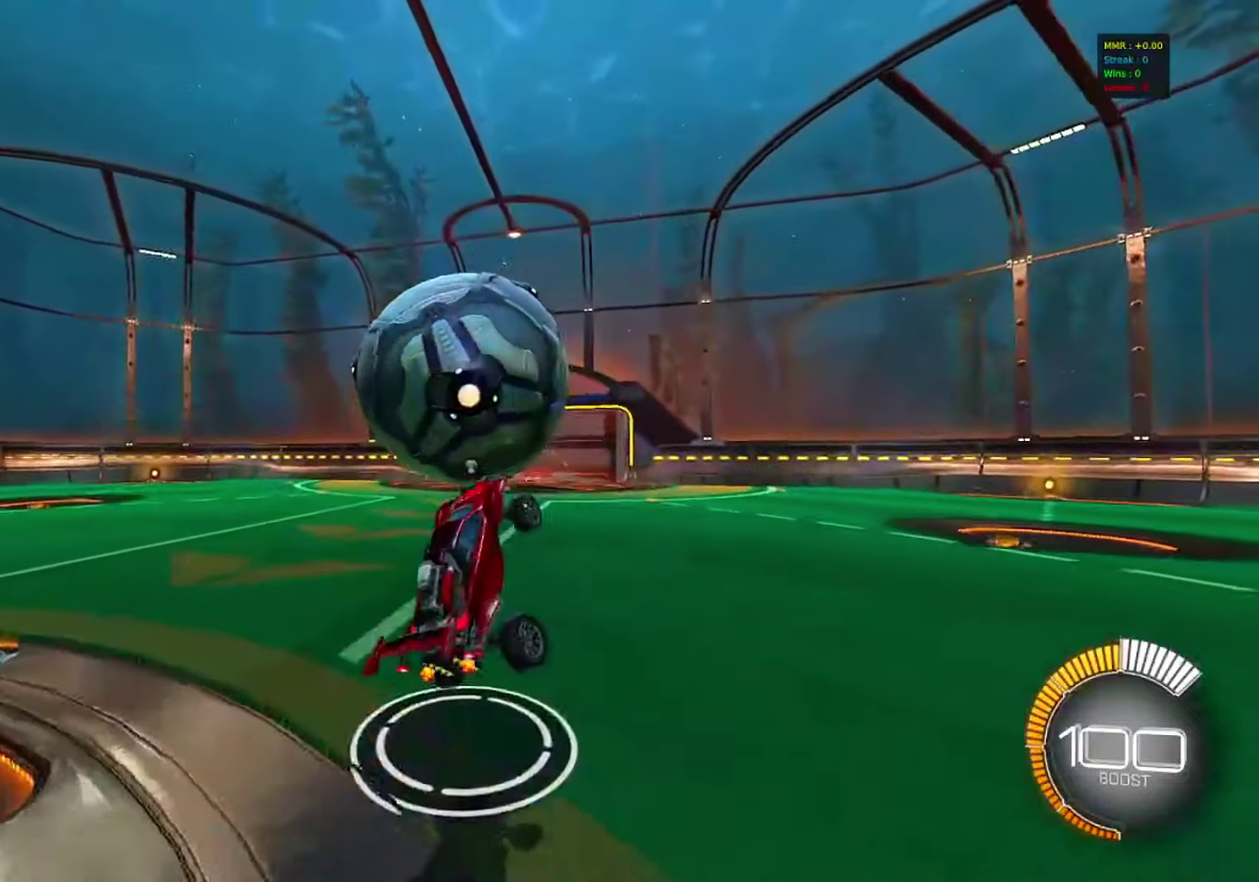
{"dt_ms": 800, "buttons": [], "left_stick": "down", "events": [[150, "CIRCLE", "down"], [217, "left_stick", "center"], [317, "left_stick", "right"], [433, "CIRCLE", "up"], [517, "left_stick", "down"], [567, "CROSS", "down"], [717, "CROSS", "up"]]}
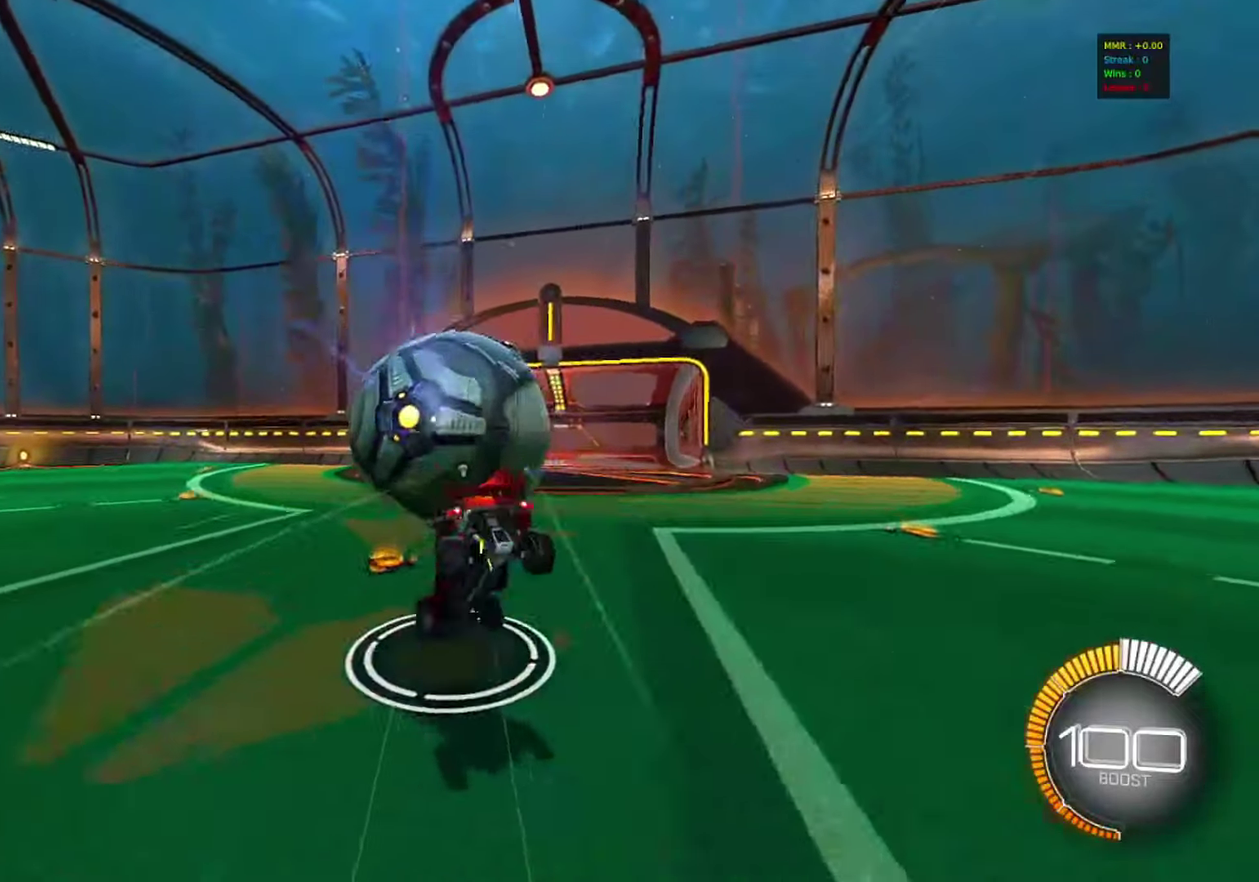
{"dt_ms": 300, "buttons": ["CIRCLE"], "left_stick": "up-right", "events": [[33, "CIRCLE", "down"], [133, "left_stick", "right"], [233, "left_stick", "up-right"]]}
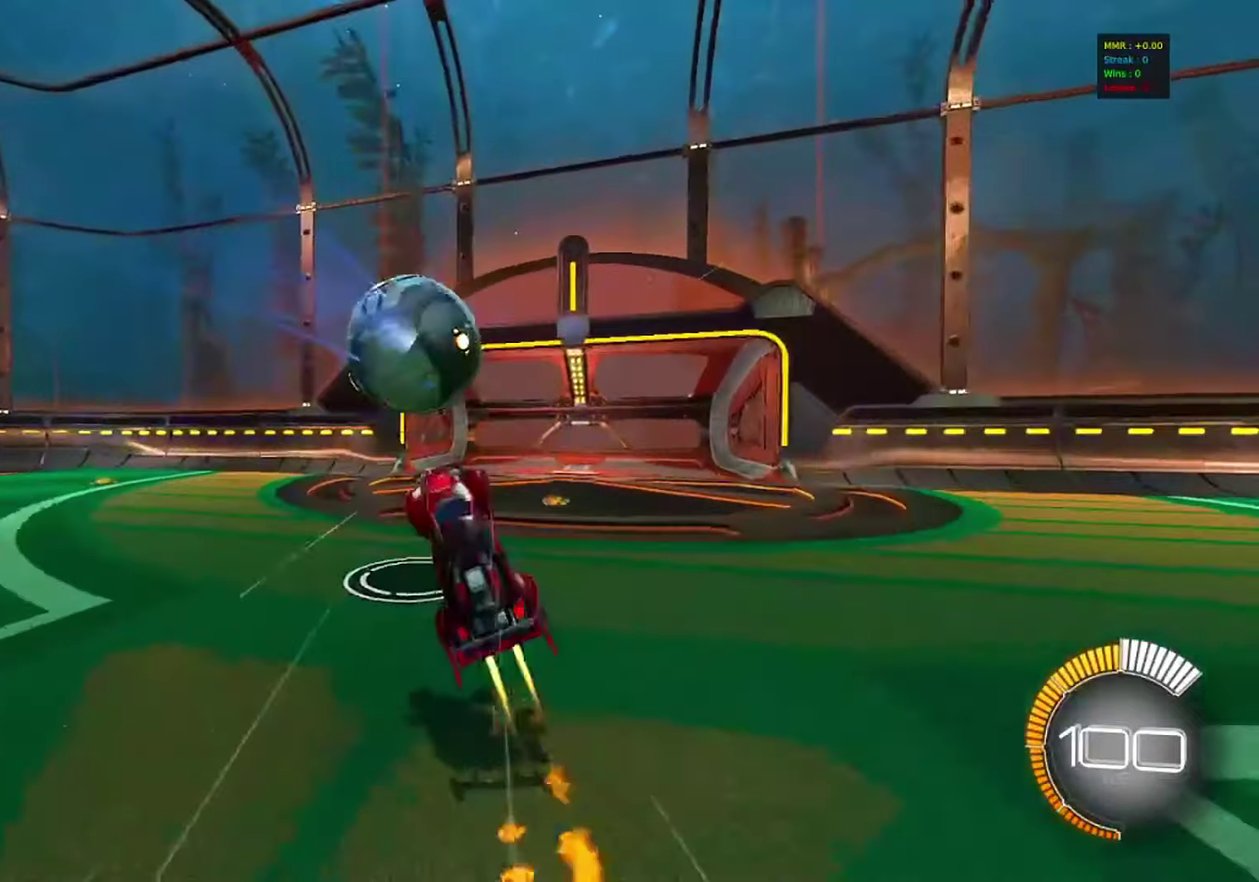
{"dt_ms": 500, "buttons": [], "left_stick": "down-right"}